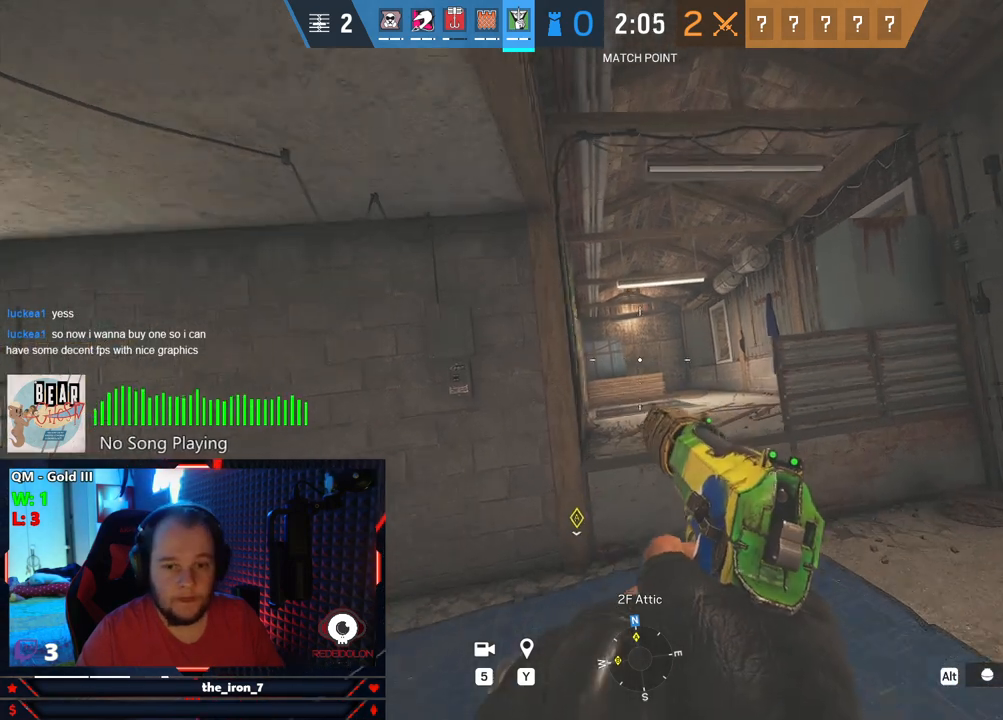
Gameplay with keyboard and mouse; each line is a JSON object with the keys and mouse buttons held at the frame after it. "events" lists presses ("down") and releases ("up") of "1", "2", "3", "4", "5", "a", "alt", "c", "caps_lock", "ctrl", "d", "e", "f", "g", "q", "r", "s", "shift", "space", "t", "tab", "v", "w", "x", "z", "mouse_left", "mouse_wheel" and "mouse_right" between this image and that frame as [ms after this image, input, new state], when the widget could be followed in between. "mouse_left", "mouse_wheel", "mouse_right" = the "left", "wheel", "right" buttons of the "mouse" list. No other keys are recorded. "wheel" means that the mouse wheel is clicked or scrolled. "mouse_move" is the direction in which the mouse moves at that frame (one of eight, or "still"), when it could be read.
{"keys": ["a", "e"], "mouse": [], "mouse_move": "still", "events": [[188, "a", "down"], [229, "w", "up"]]}
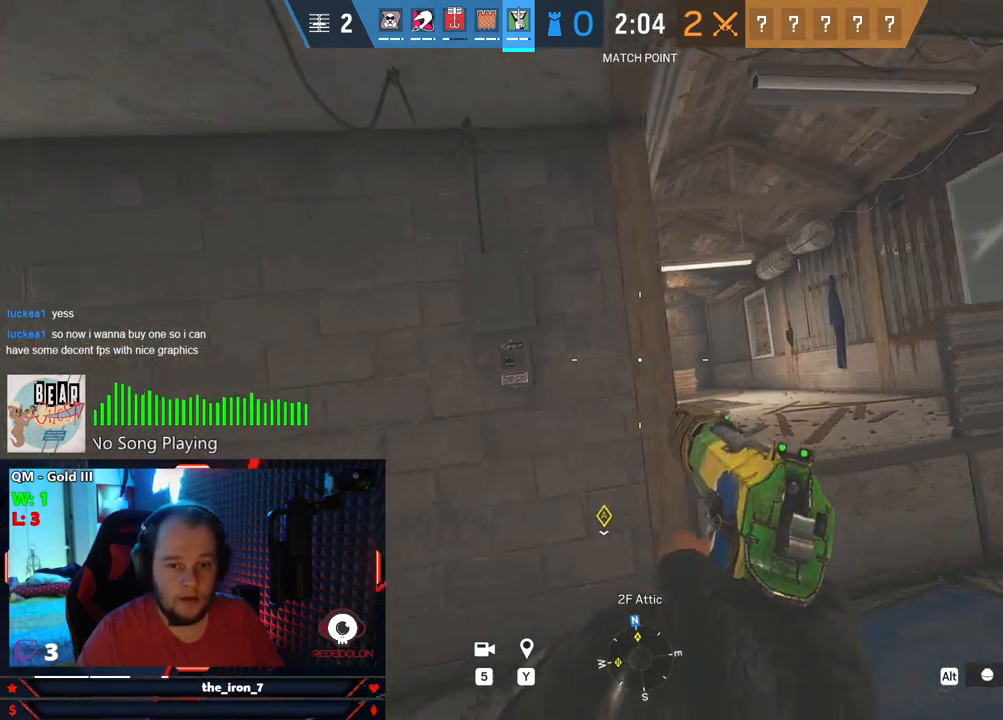
{"keys": ["e"], "mouse": [], "mouse_move": "still", "events": [[479, "a", "up"]]}
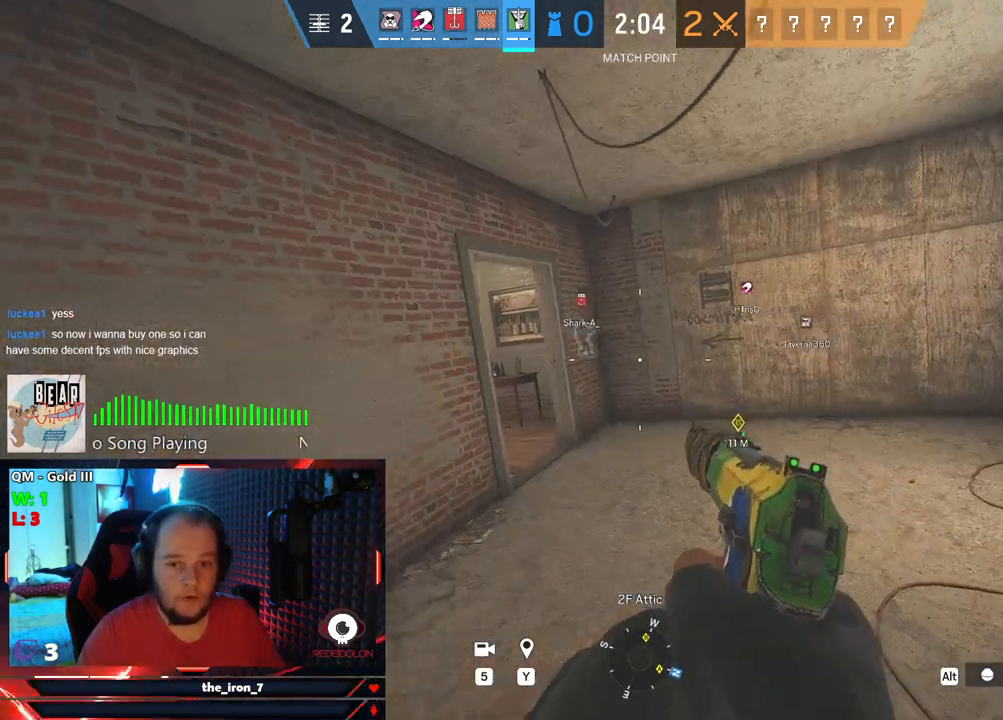
{"keys": ["d", "e"], "mouse": [], "mouse_move": "still", "events": [[21, "w", "down"], [396, "d", "down"], [396, "w", "up"]]}
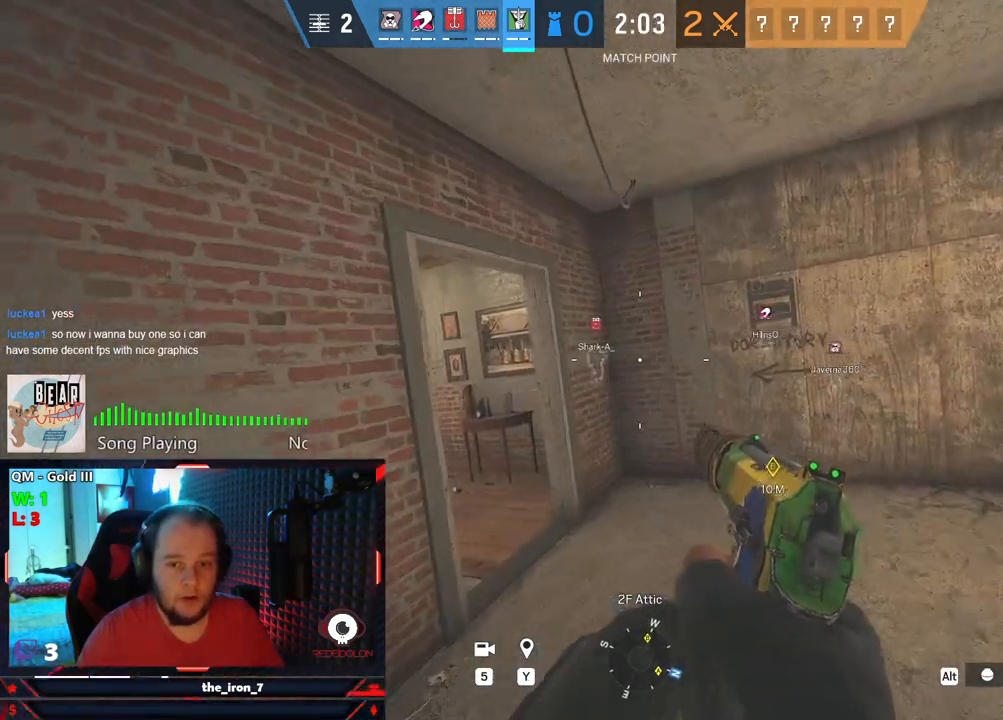
{"keys": ["e"], "mouse": [], "mouse_move": "still", "events": [[459, "d", "up"]]}
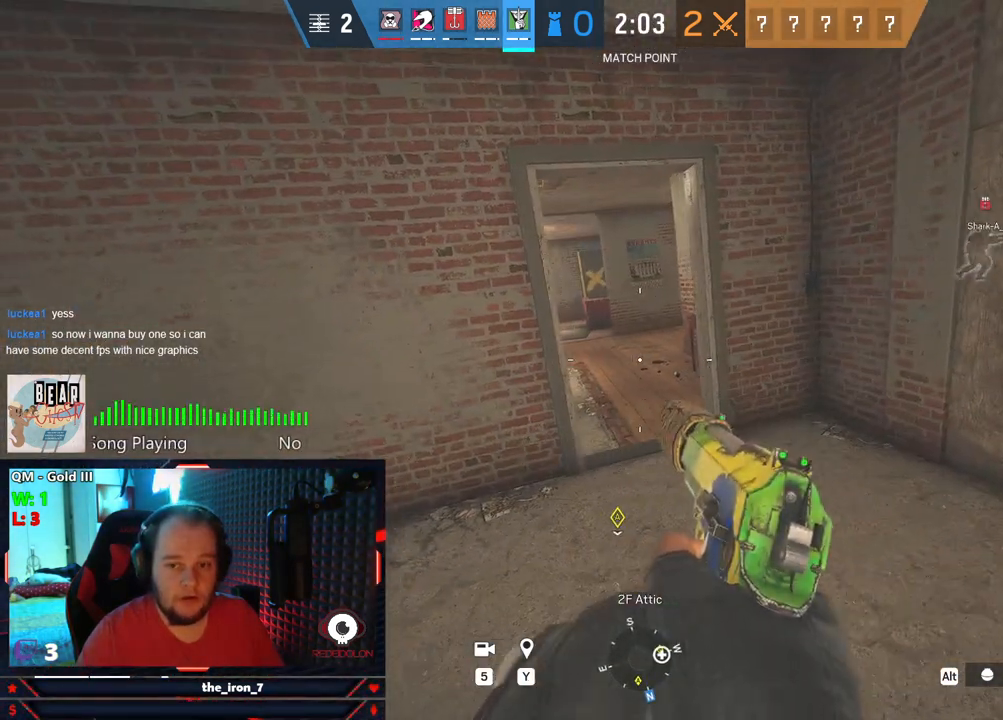
{"keys": ["e"], "mouse": [], "mouse_move": "still", "events": []}
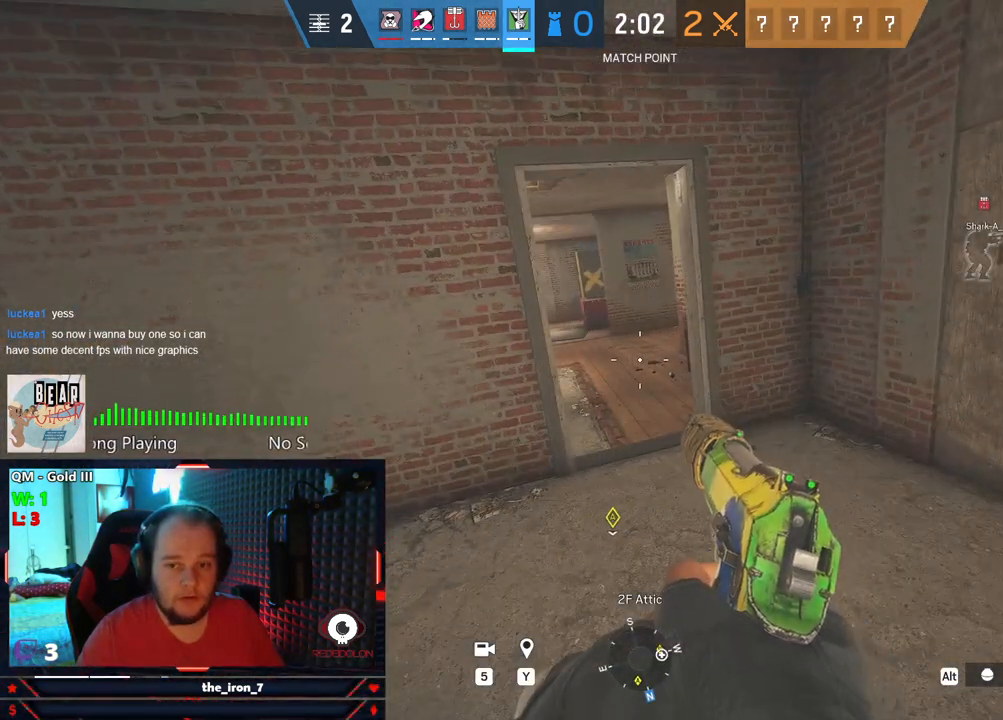
{"keys": ["d", "e"], "mouse": ["right"], "mouse_move": "still", "events": [[21, "a", "down"], [167, "a", "up"], [271, "d", "down"], [355, "mouse_right", "down"]]}
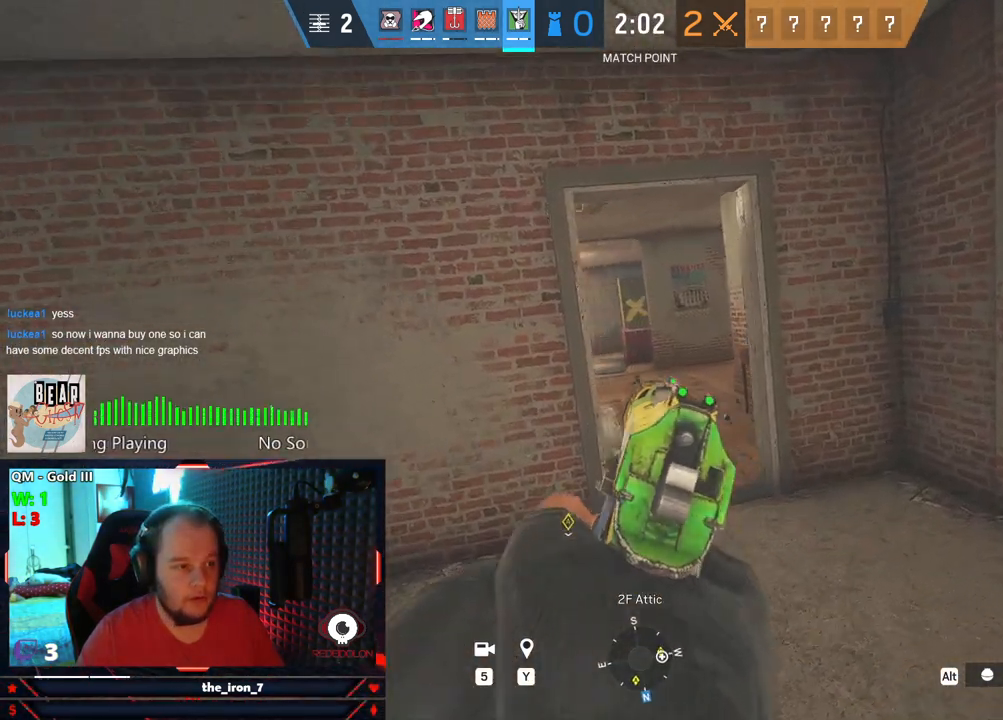
{"keys": ["a", "e"], "mouse": [], "mouse_move": "right", "events": [[84, "d", "up"], [84, "w", "down"], [229, "a", "down"], [229, "mouse_right", "up"], [229, "w", "up"]]}
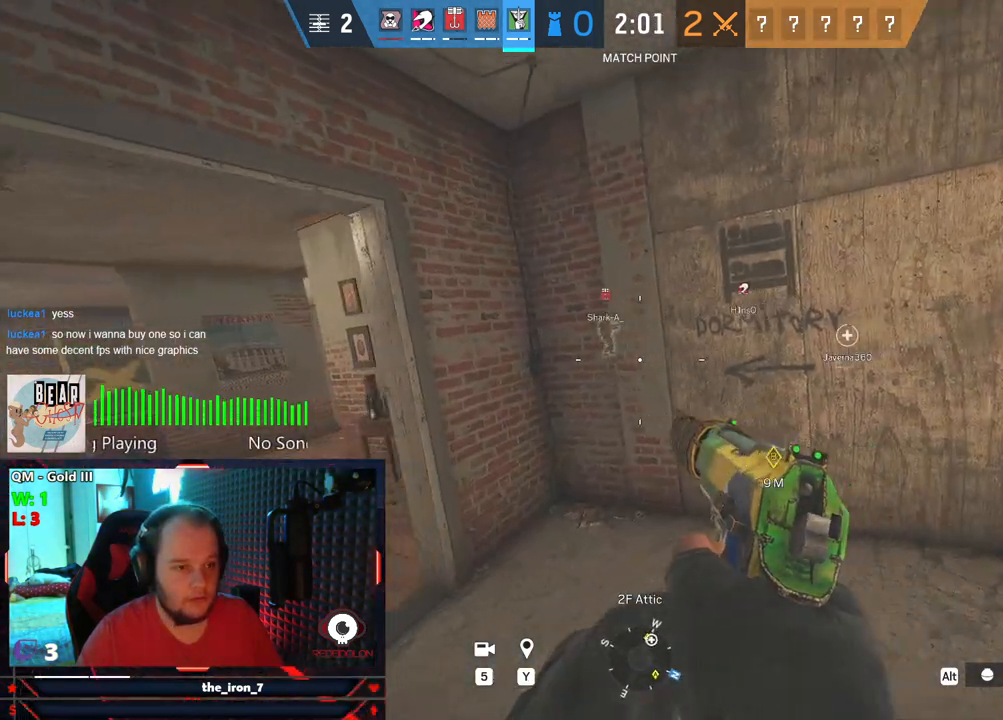
{"keys": ["e"], "mouse": [], "mouse_move": "still", "events": [[438, "a", "up"]]}
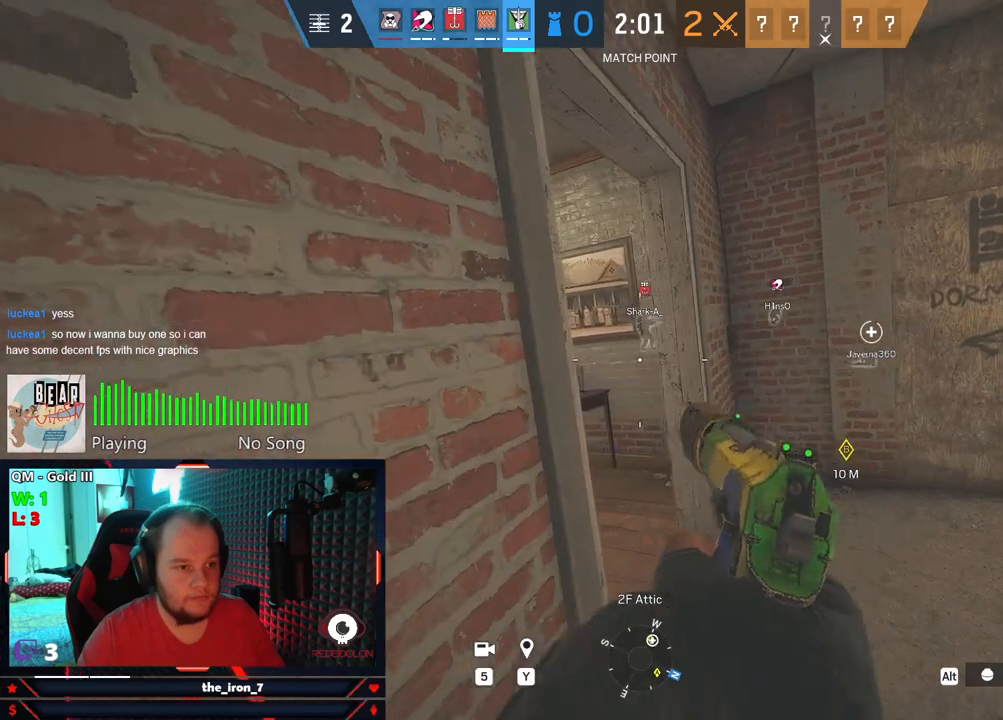
{"keys": ["d", "e"], "mouse": [], "mouse_move": "left", "events": [[209, "d", "down"]]}
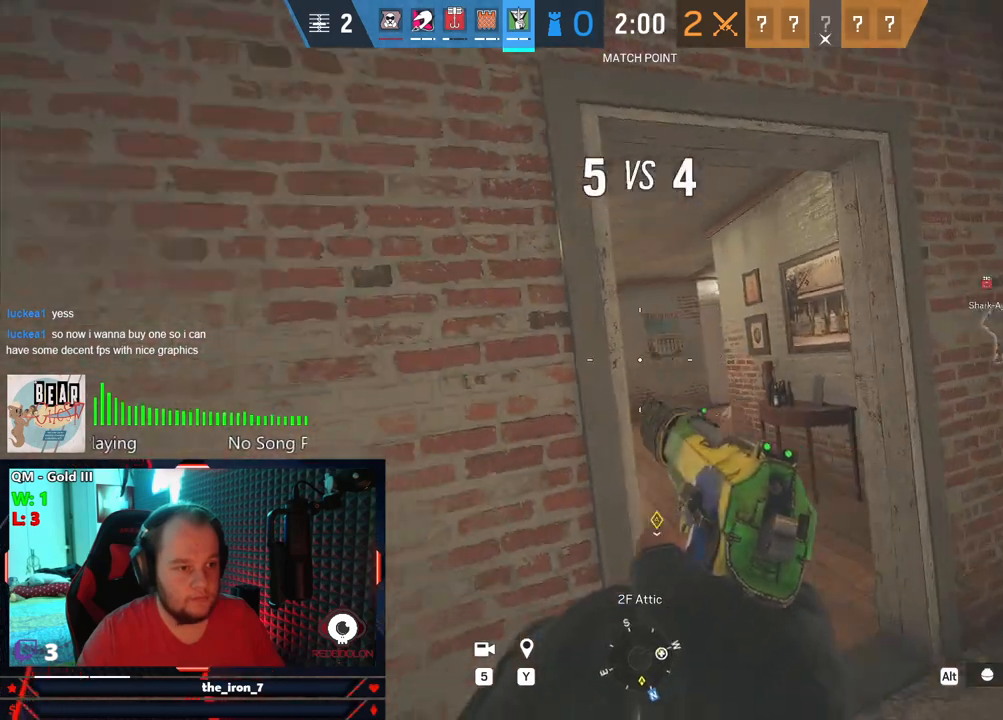
{"keys": ["d", "e", "w"], "mouse": [], "mouse_move": "still", "events": [[417, "w", "down"]]}
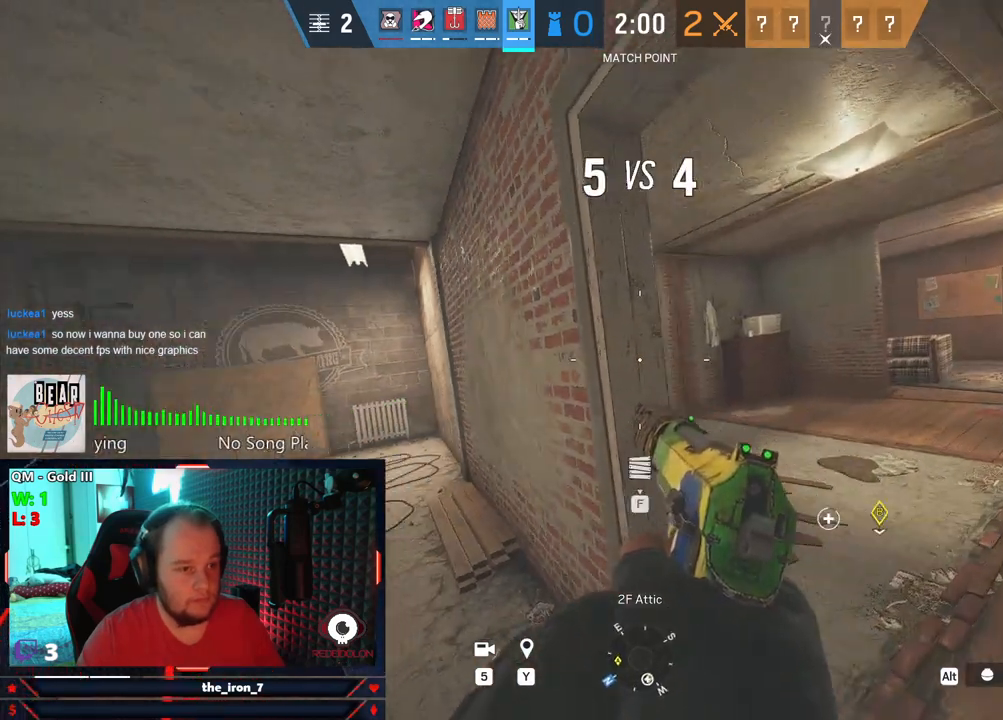
{"keys": ["e"], "mouse": ["right"], "mouse_move": "still", "events": [[21, "mouse_right", "down"], [105, "w", "up"], [438, "d", "up"]]}
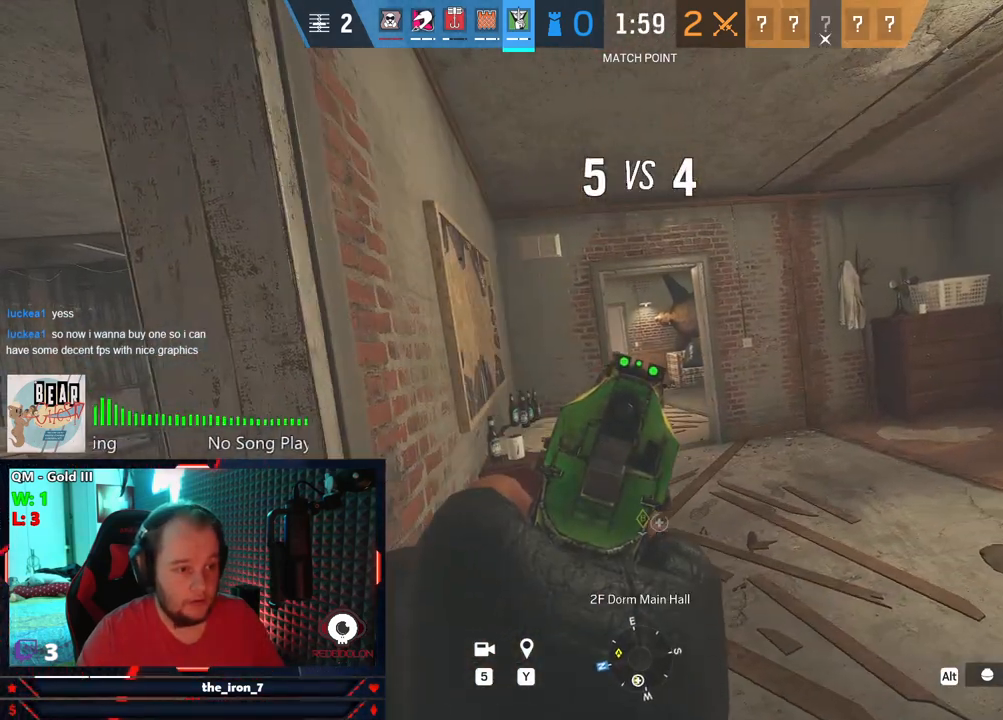
{"keys": ["e"], "mouse": ["right"], "mouse_move": "still", "events": [[271, "d", "down"], [355, "d", "up"]]}
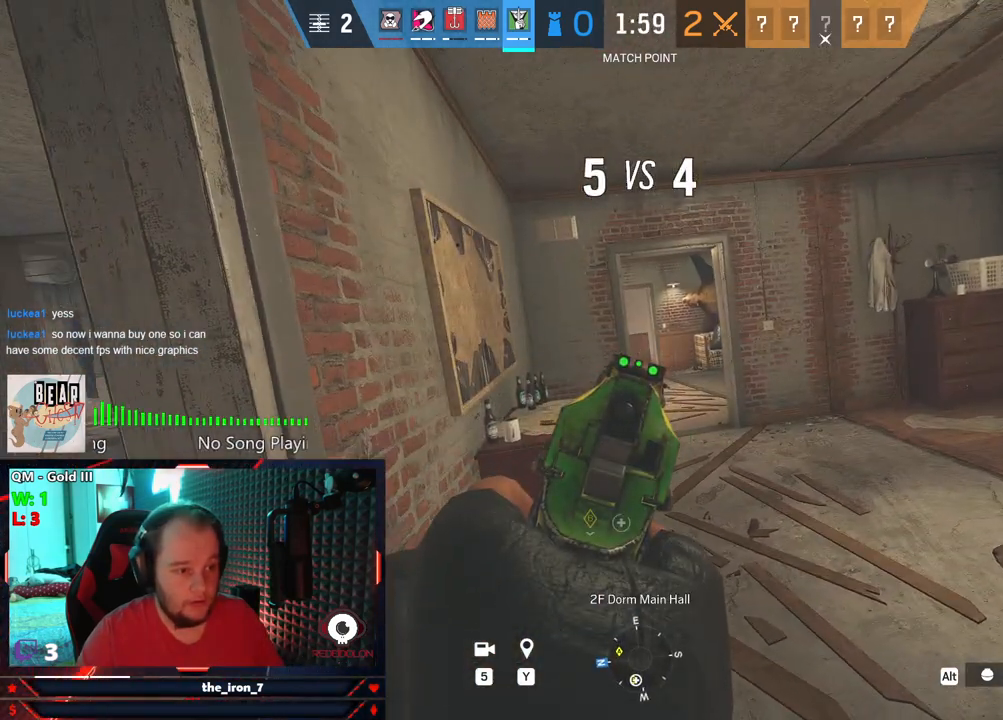
{"keys": ["a"], "mouse": [], "mouse_move": "still", "events": [[188, "a", "down"], [417, "mouse_right", "up"], [459, "e", "up"]]}
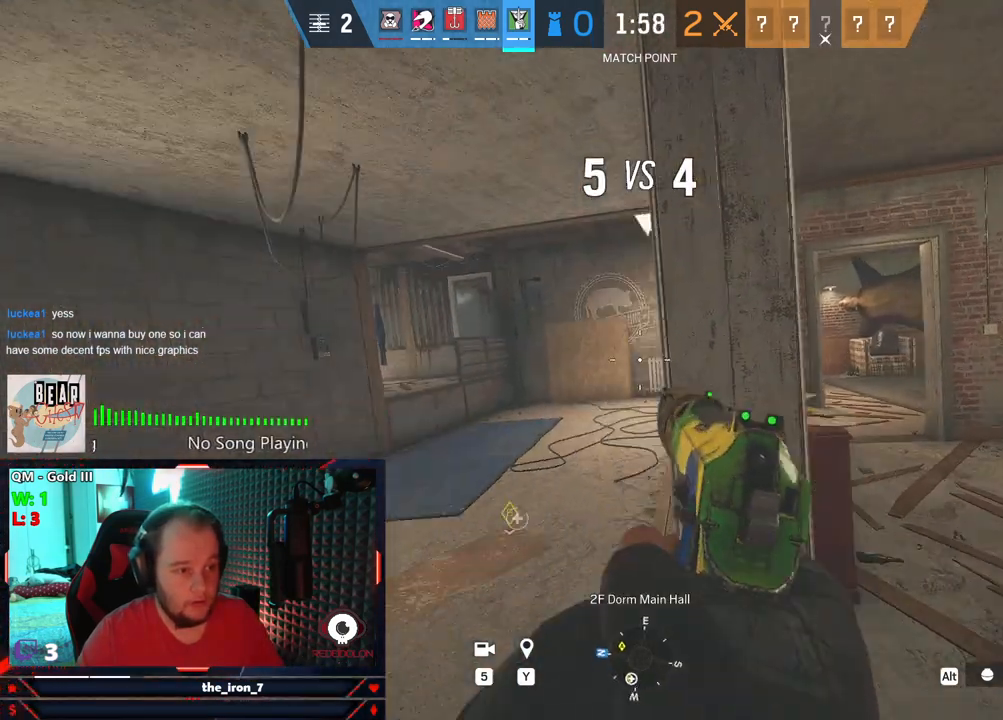
{"keys": ["shift", "w"], "mouse": [], "mouse_move": "still", "events": [[105, "w", "down"], [188, "shift", "down"], [250, "a", "up"]]}
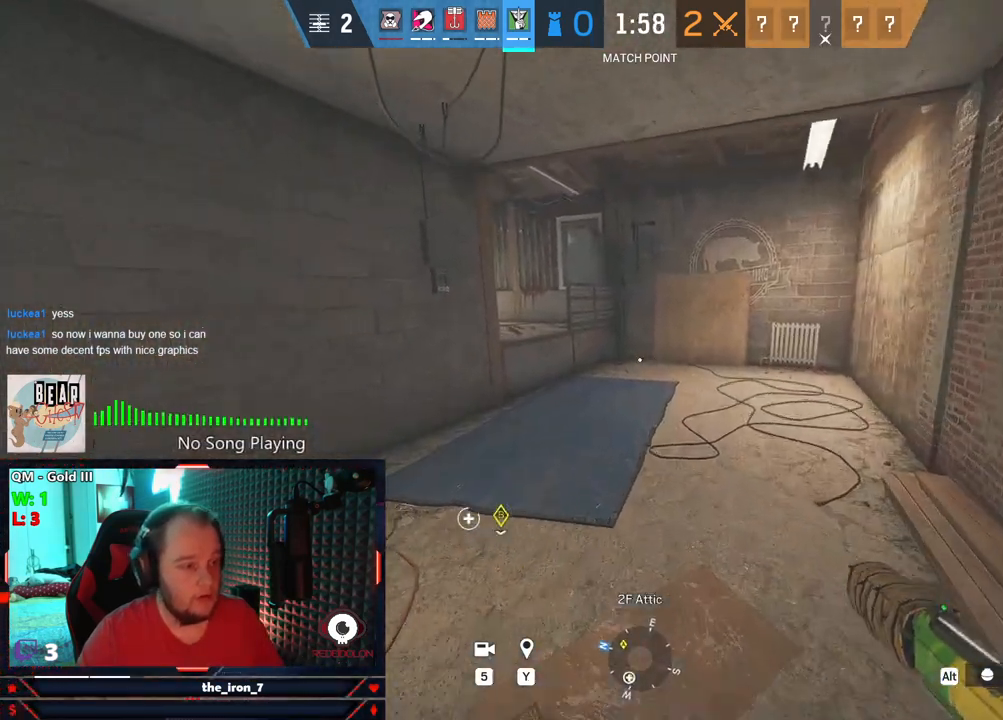
{"keys": ["d", "shift", "w"], "mouse": [], "mouse_move": "still", "events": [[209, "d", "down"]]}
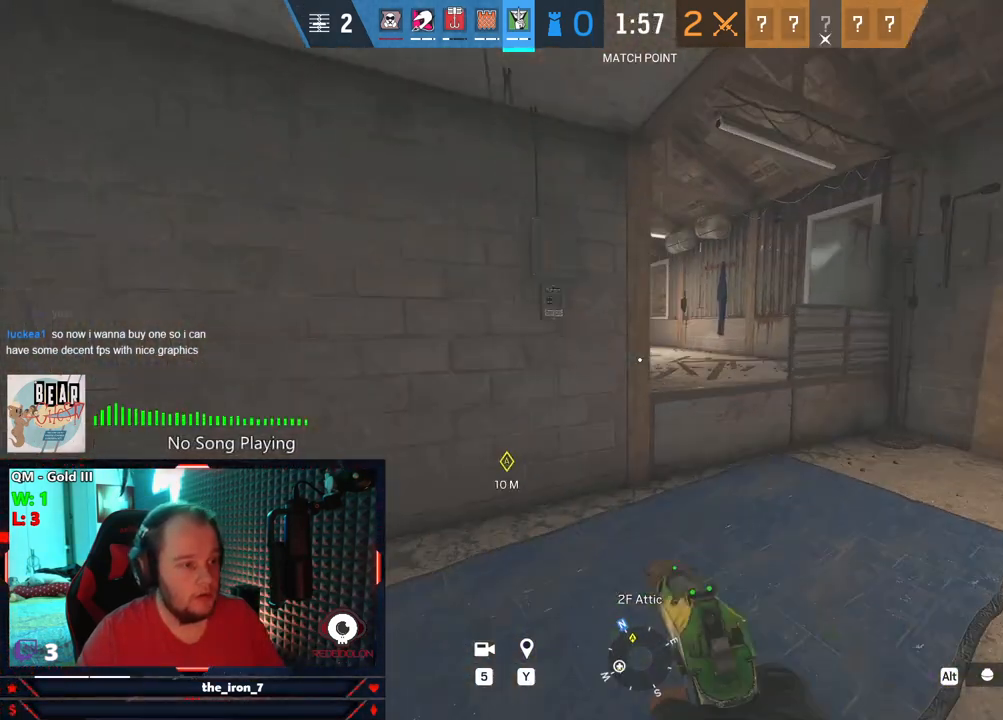
{"keys": ["shift", "w"], "mouse": [], "mouse_move": "still", "events": [[459, "d", "up"]]}
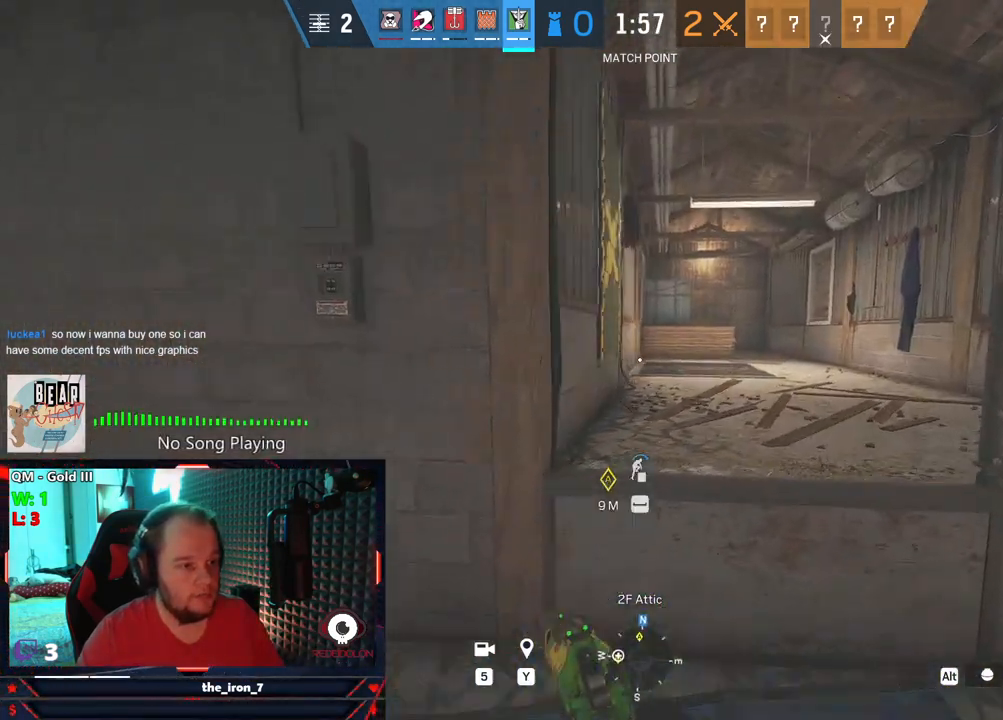
{"keys": ["shift", "w"], "mouse": [], "mouse_move": "still", "events": [[105, "space", "down"], [209, "space", "up"], [292, "space", "down"], [375, "space", "up"]]}
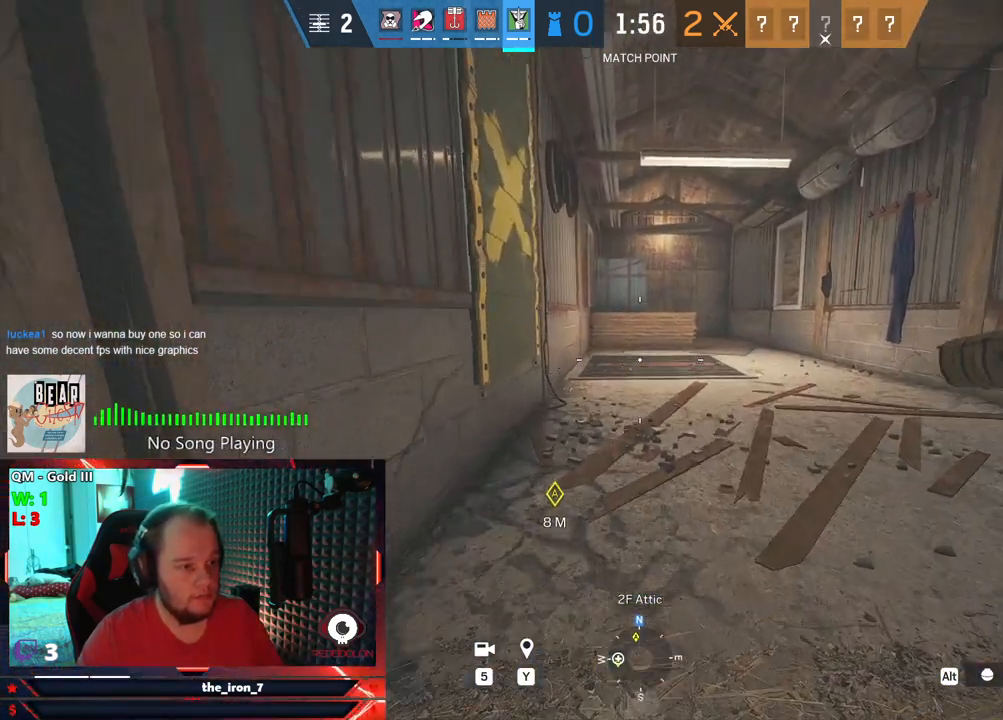
{"keys": ["d", "e", "w"], "mouse": [], "mouse_move": "still", "events": [[21, "d", "down"], [21, "shift", "up"], [63, "w", "up"], [167, "e", "down"], [313, "w", "down"]]}
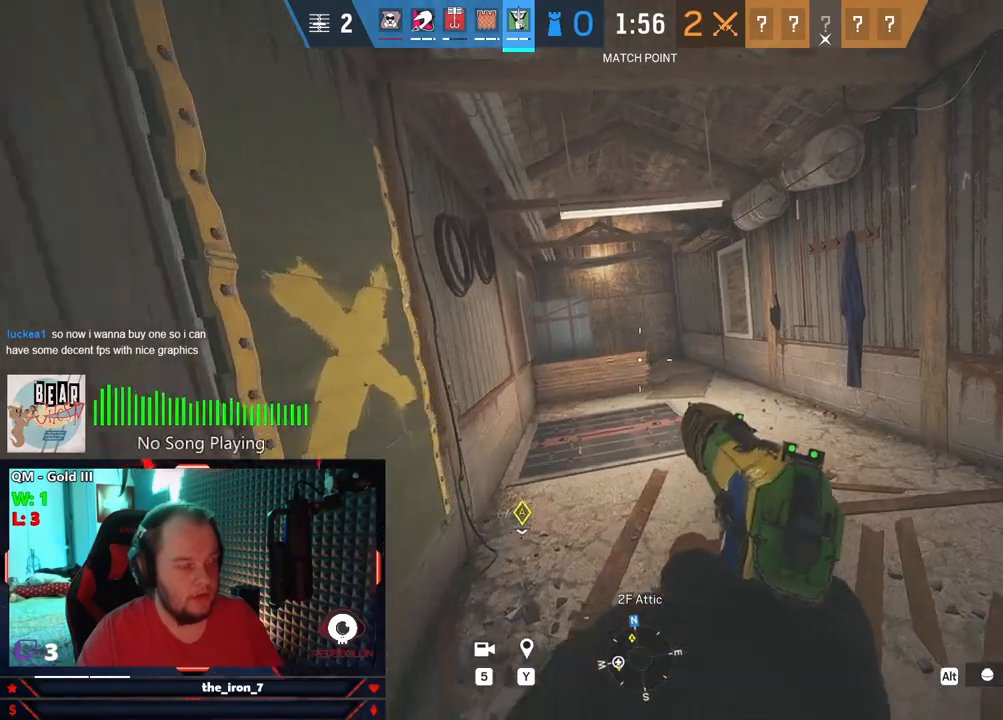
{"keys": ["d", "e", "w"], "mouse": [], "mouse_move": "still", "events": []}
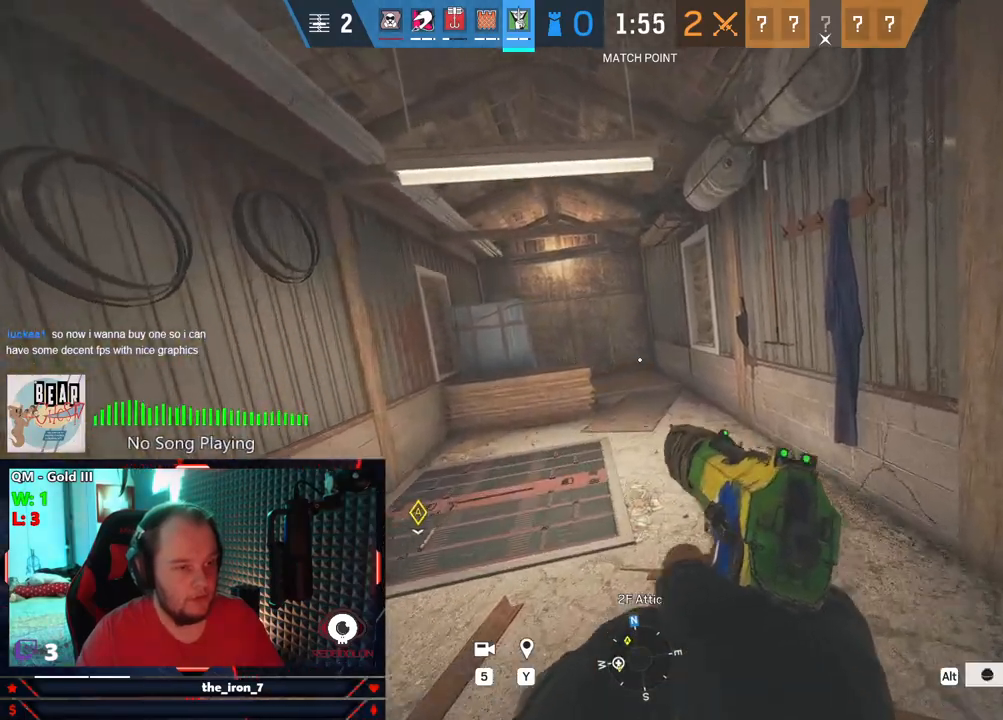
{"keys": ["e", "w"], "mouse": [], "mouse_move": "left", "events": [[21, "alt", "down"], [63, "d", "up"], [146, "alt", "up"]]}
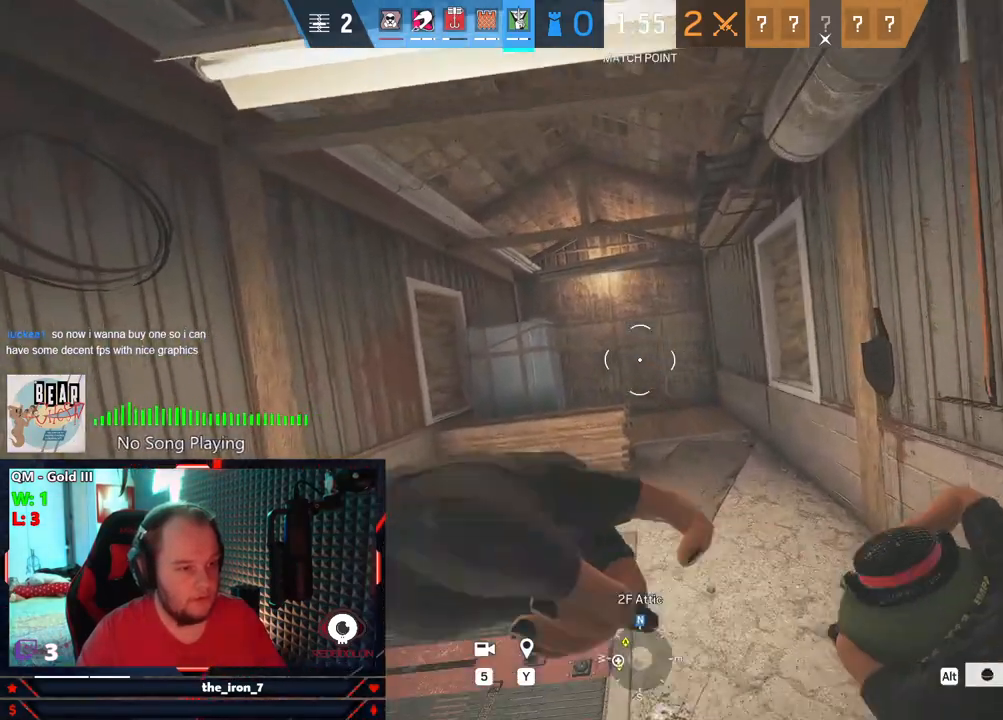
{"keys": ["e"], "mouse": [], "mouse_move": "still", "events": [[84, "w", "up"], [125, "d", "down"], [271, "d", "up"]]}
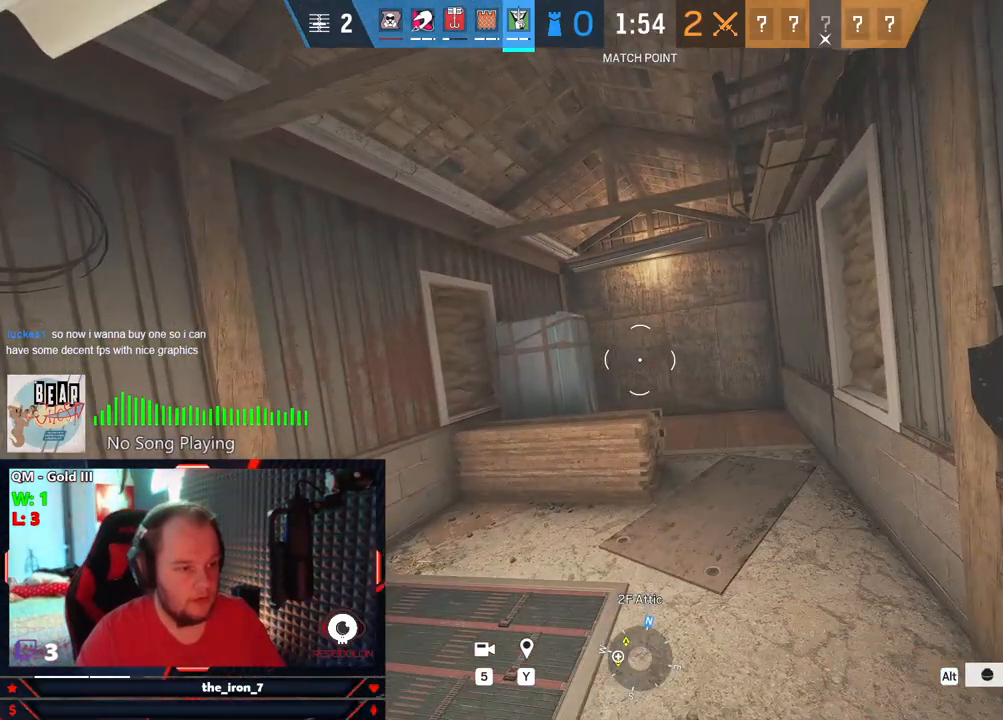
{"keys": ["shift", "w"], "mouse": [], "mouse_move": "still", "events": [[42, "d", "down"], [84, "e", "up"], [229, "shift", "down"], [229, "w", "down"], [334, "d", "up"]]}
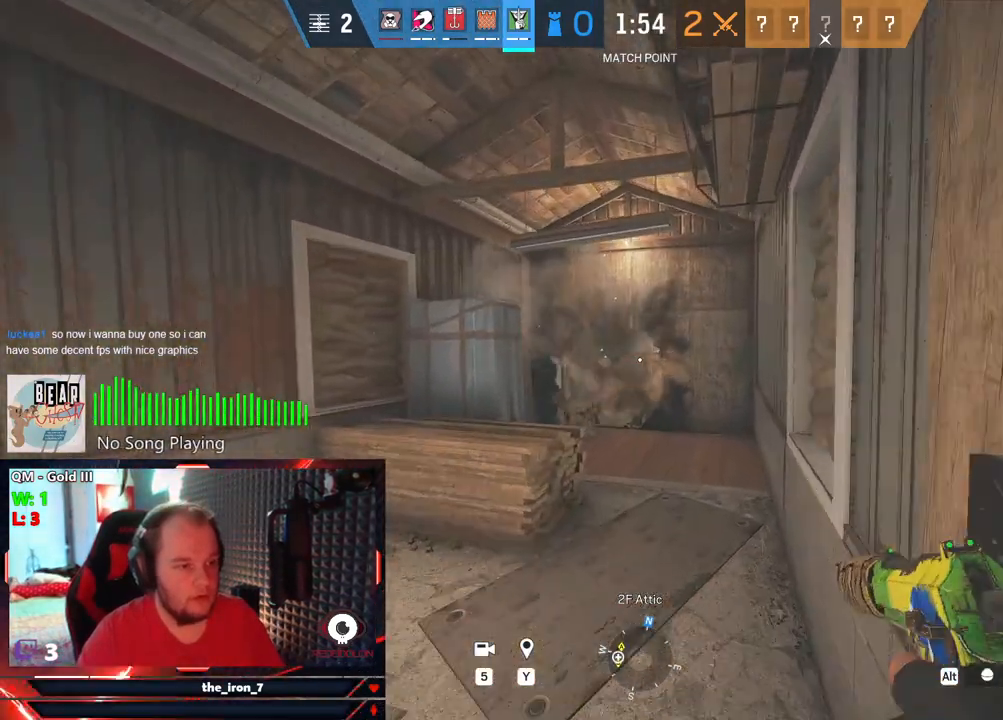
{"keys": ["shift", "w"], "mouse": [], "mouse_move": "still", "events": []}
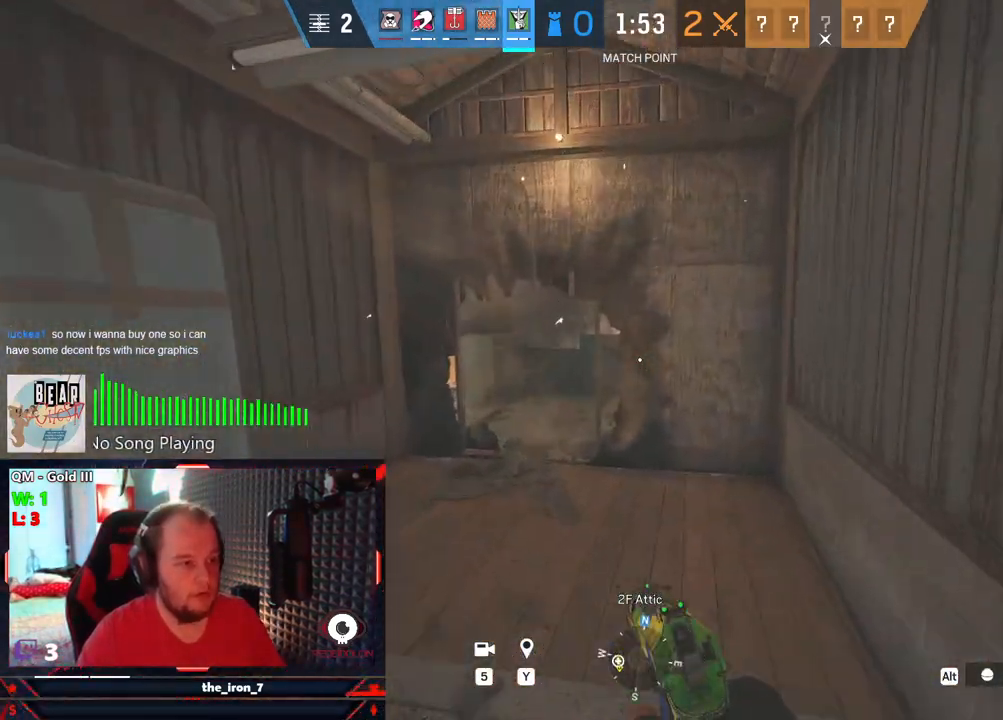
{"keys": ["a", "shift", "w"], "mouse": [], "mouse_move": "still", "events": [[167, "a", "down"]]}
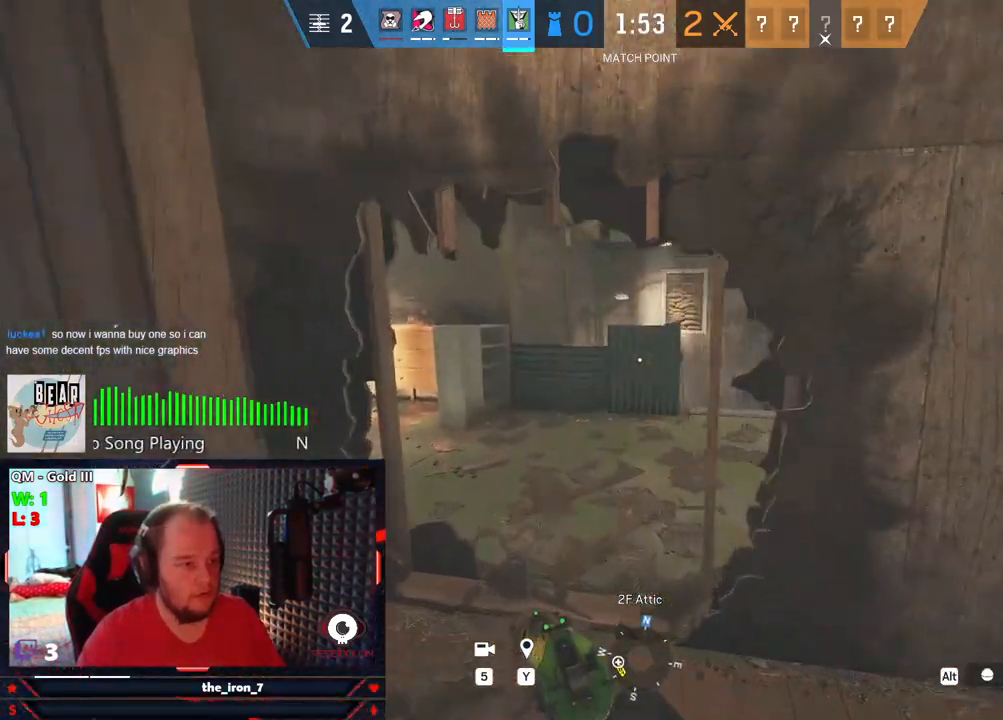
{"keys": ["a"], "mouse": [], "mouse_move": "still", "events": [[42, "mouse_wheel", "down"], [146, "mouse_wheel", "up"], [313, "c", "down"], [459, "c", "up"], [500, "shift", "up"], [500, "w", "up"]]}
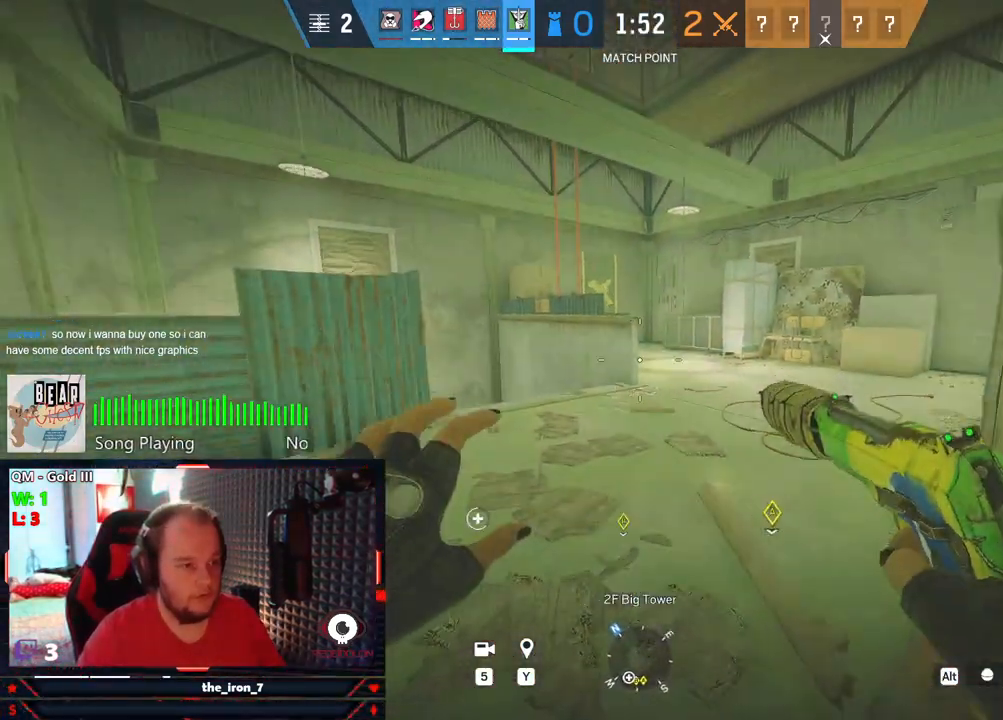
{"keys": ["d", "e"], "mouse": [], "mouse_move": "still", "events": [[146, "e", "down"], [209, "a", "up"], [209, "d", "down"]]}
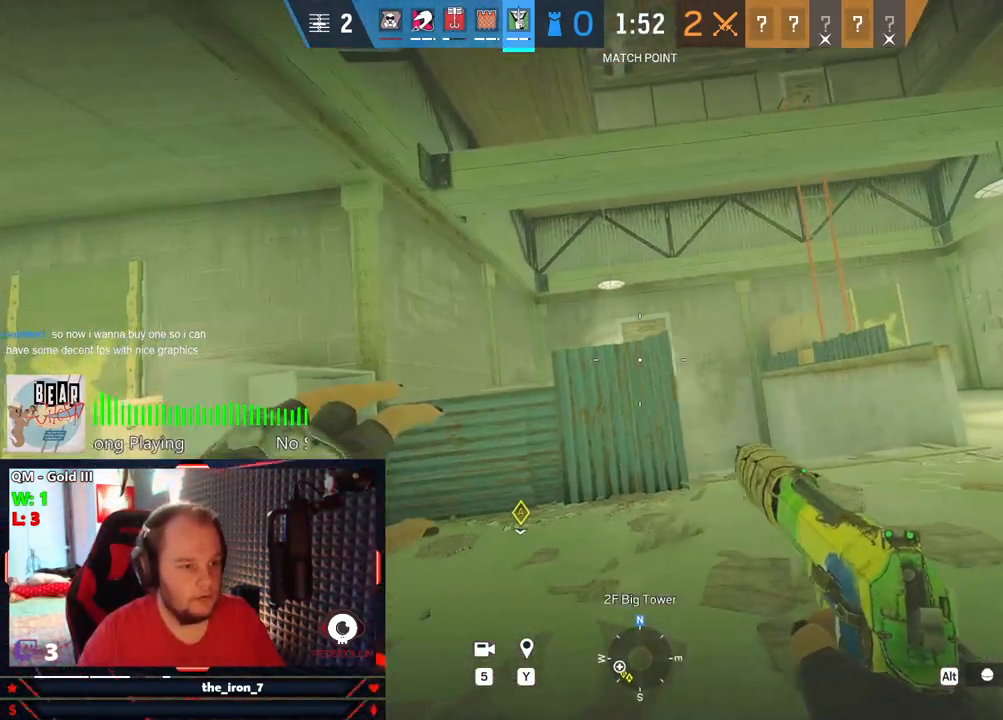
{"keys": ["d", "shift", "w"], "mouse": [], "mouse_move": "still", "events": [[21, "e", "up"], [125, "shift", "down"], [125, "w", "down"]]}
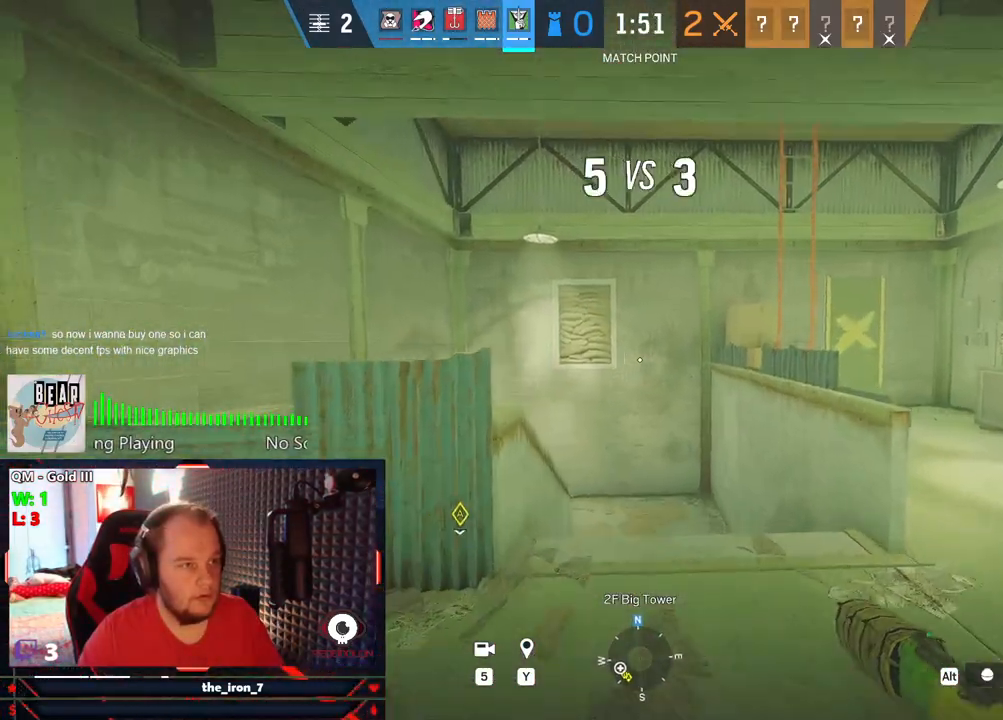
{"keys": ["d", "shift", "w"], "mouse": [], "mouse_move": "still", "events": []}
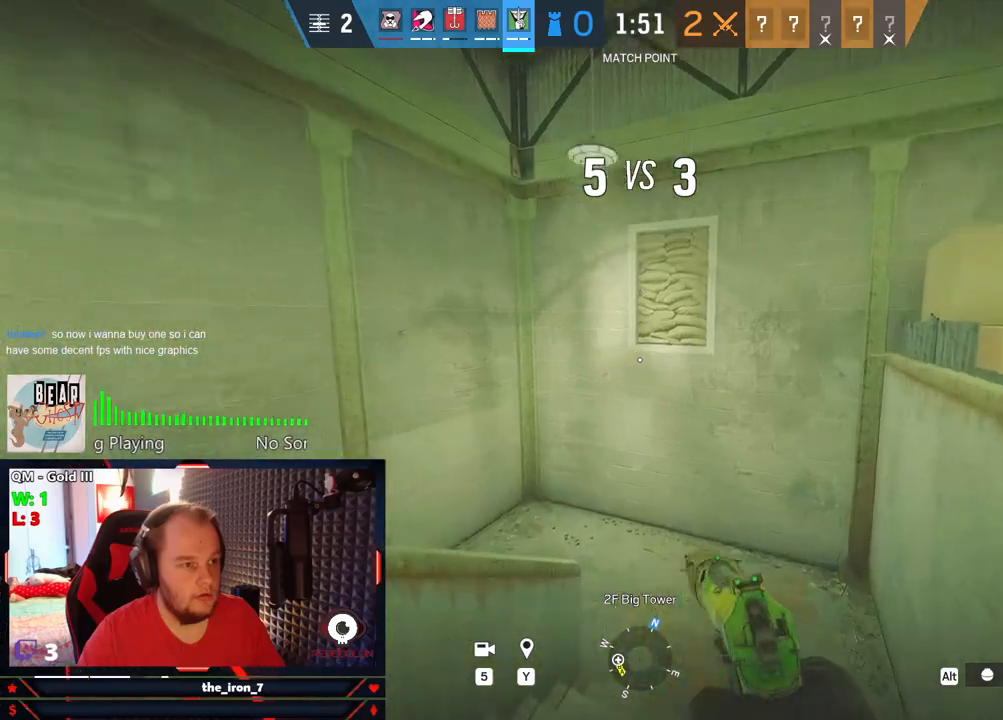
{"keys": ["d", "shift", "w"], "mouse": [], "mouse_move": "still", "events": []}